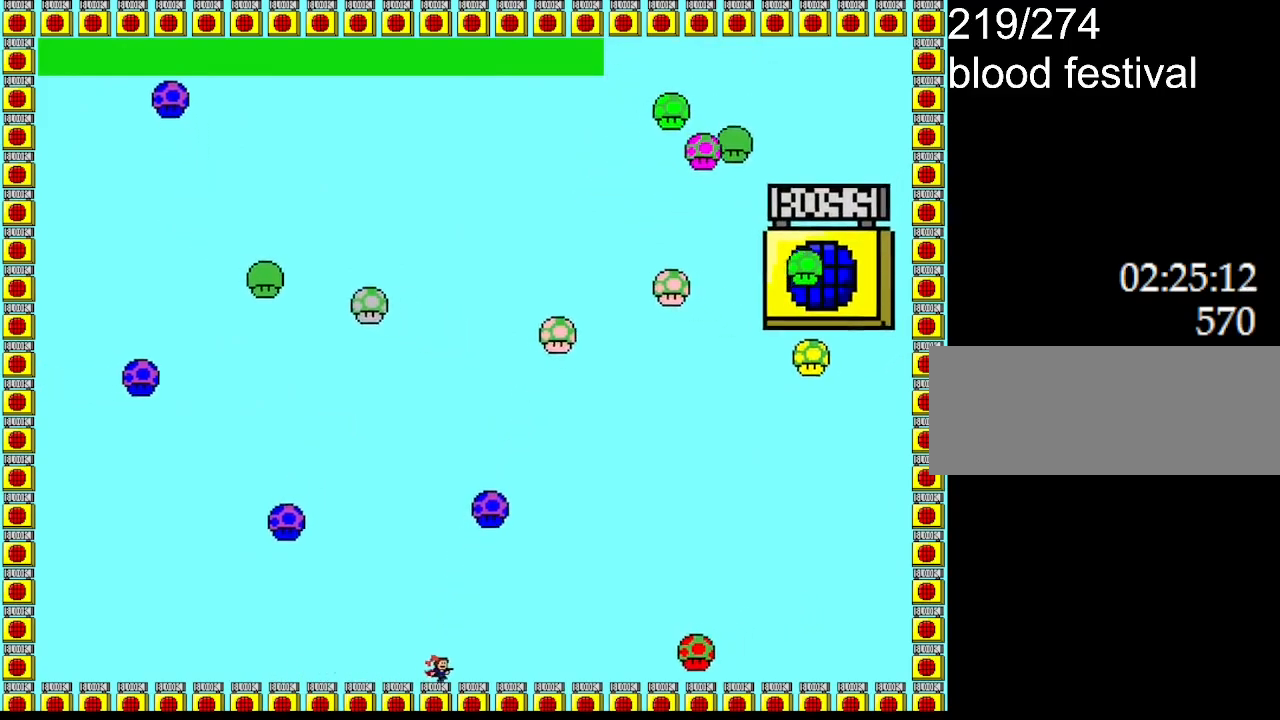
Gameplay with keyboard; each line is a JSON object with the keys held at the frame after it. "events" lists presses ("down") and releases ("up") of "down", "left", "r", "right", "up" and "z" between this image and that frame as [ms after this image, input, new state], when the widget could be followed in between. No other keys are recorded. Mouse input is not recorded. Not read: other_keys.
{"keys": [], "events": [[284, "right", "up"]]}
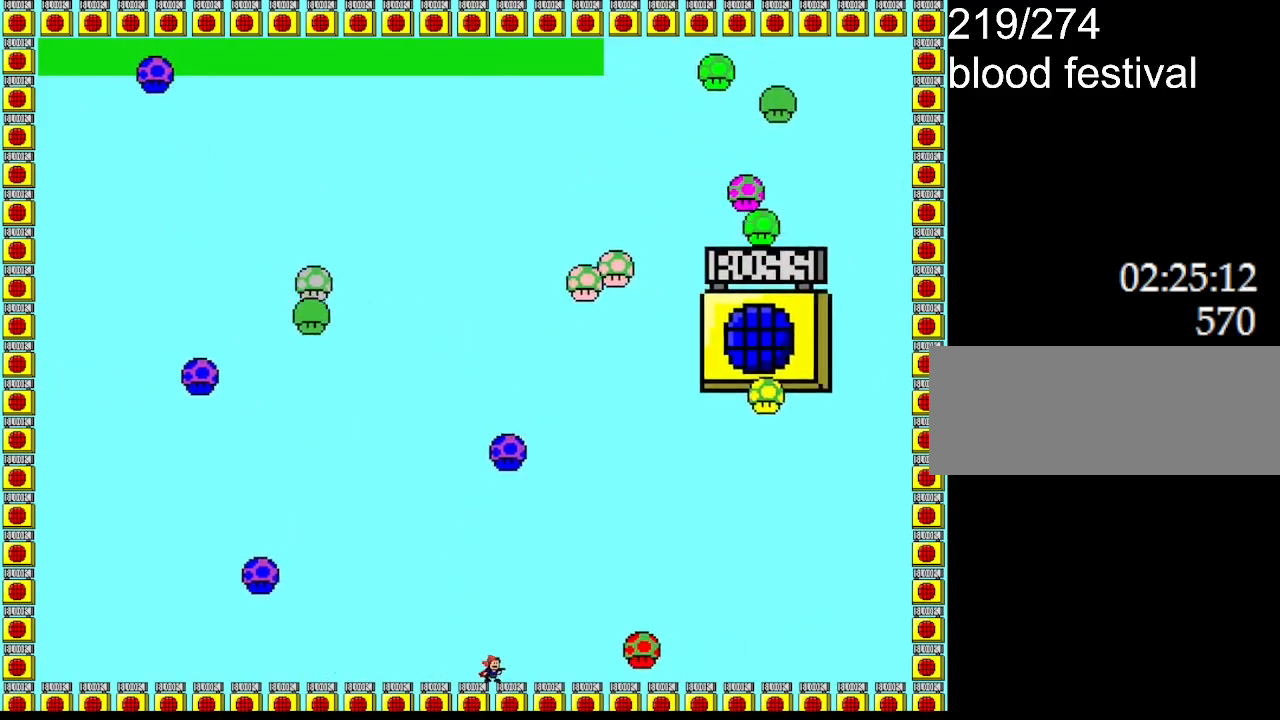
{"keys": ["right"], "events": [[34, "right", "down"]]}
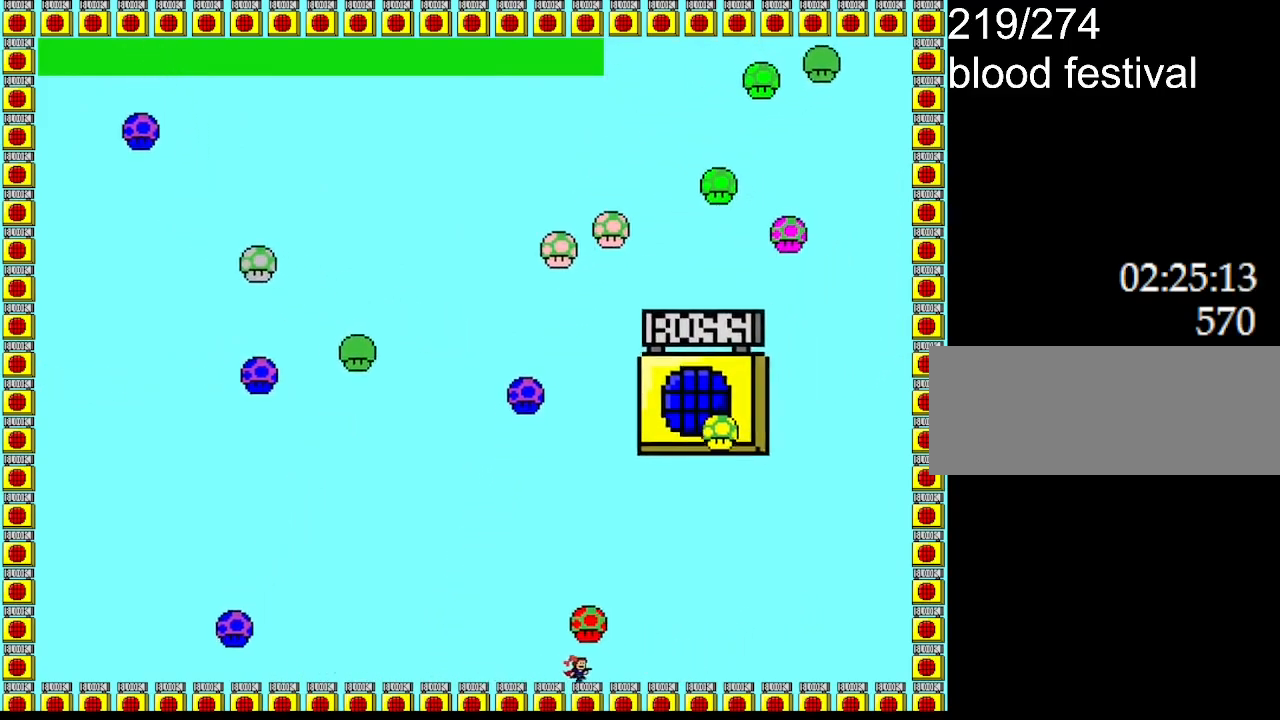
{"keys": ["right"], "events": []}
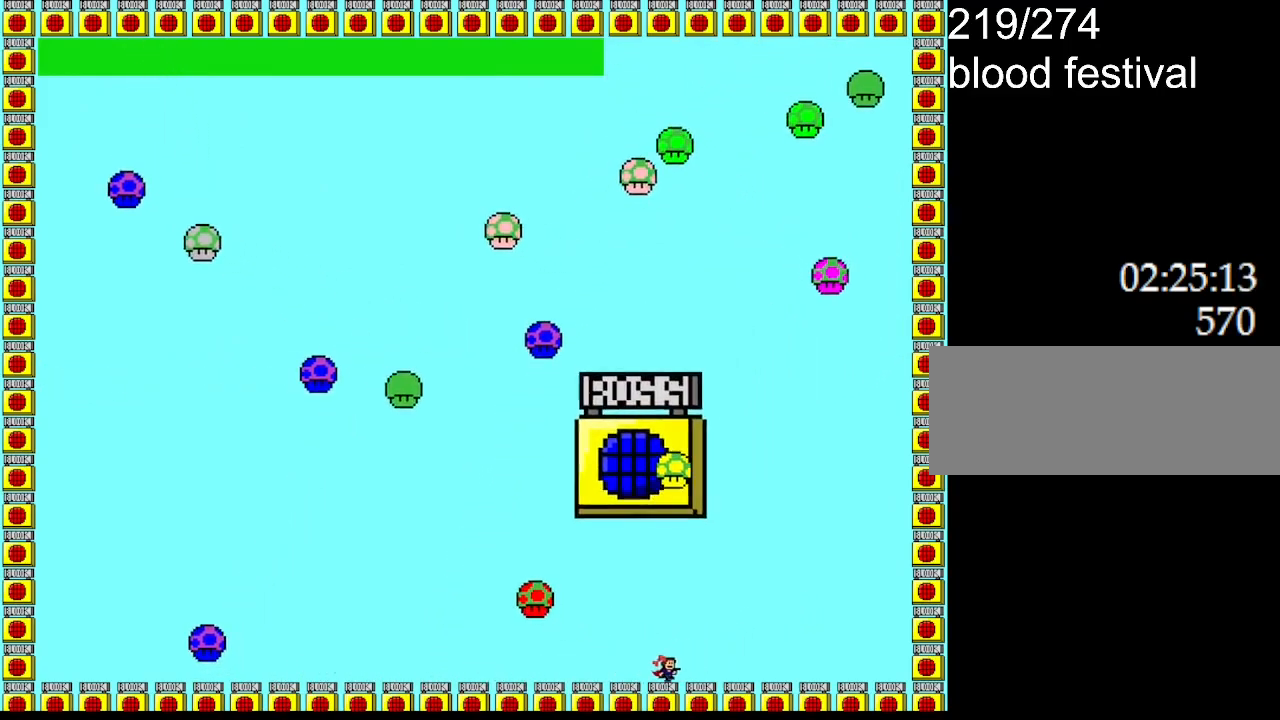
{"keys": ["right"], "events": [[350, "left", "down"], [384, "right", "up"], [384, "z", "down"], [434, "left", "up"], [467, "right", "down"], [500, "z", "up"]]}
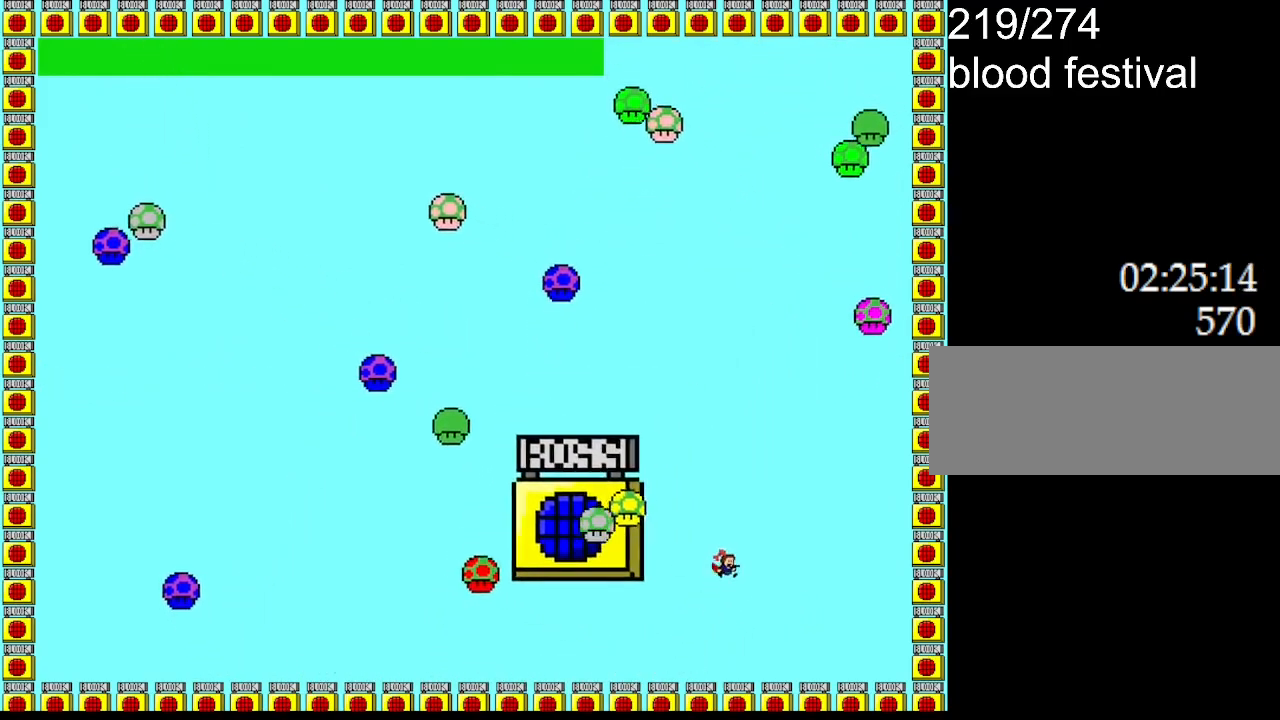
{"keys": ["left"], "events": [[150, "left", "down"], [150, "right", "up"]]}
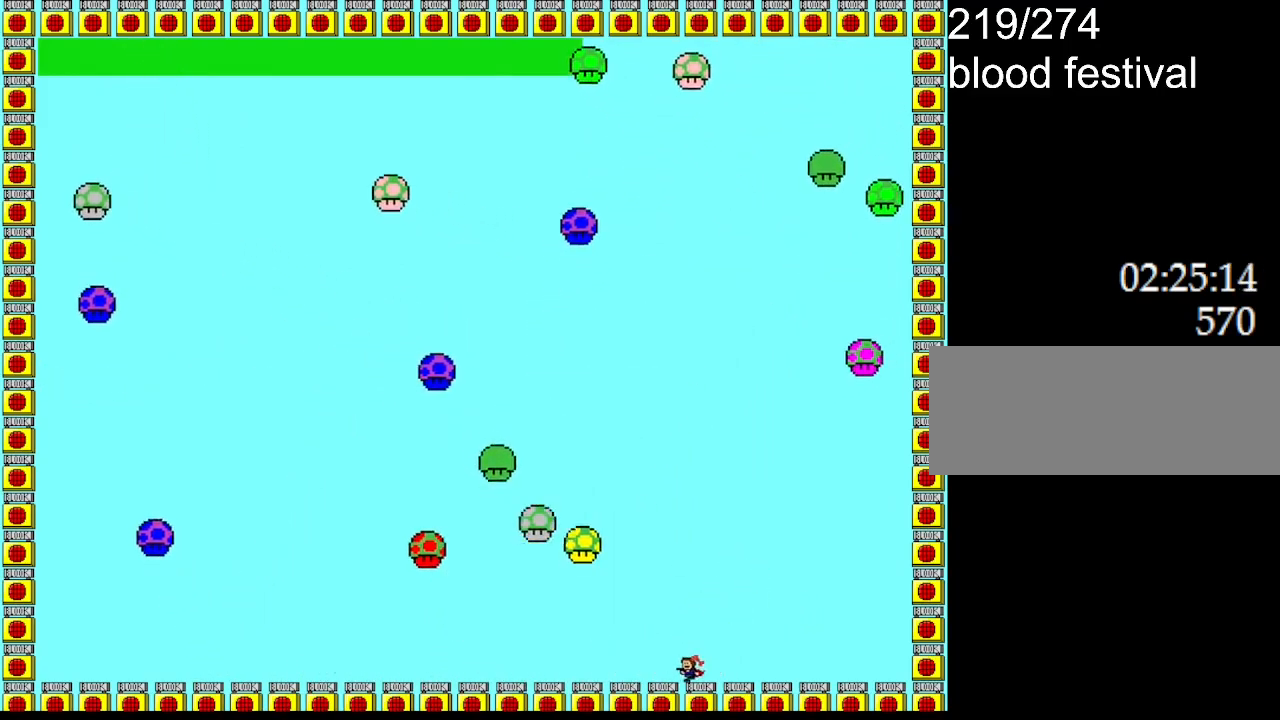
{"keys": ["left"], "events": [[17, "left", "up"], [434, "left", "down"]]}
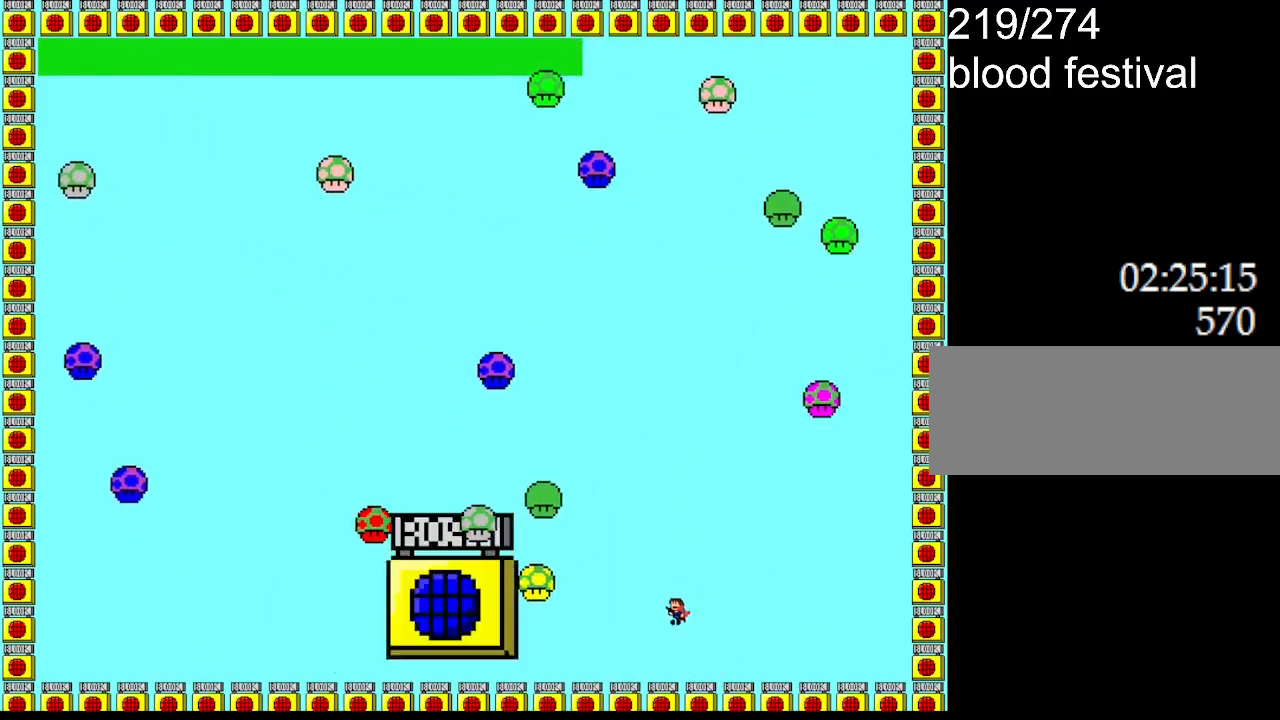
{"keys": ["left"], "events": [[17, "left", "up"], [200, "left", "down"], [284, "left", "up"], [300, "left", "down"]]}
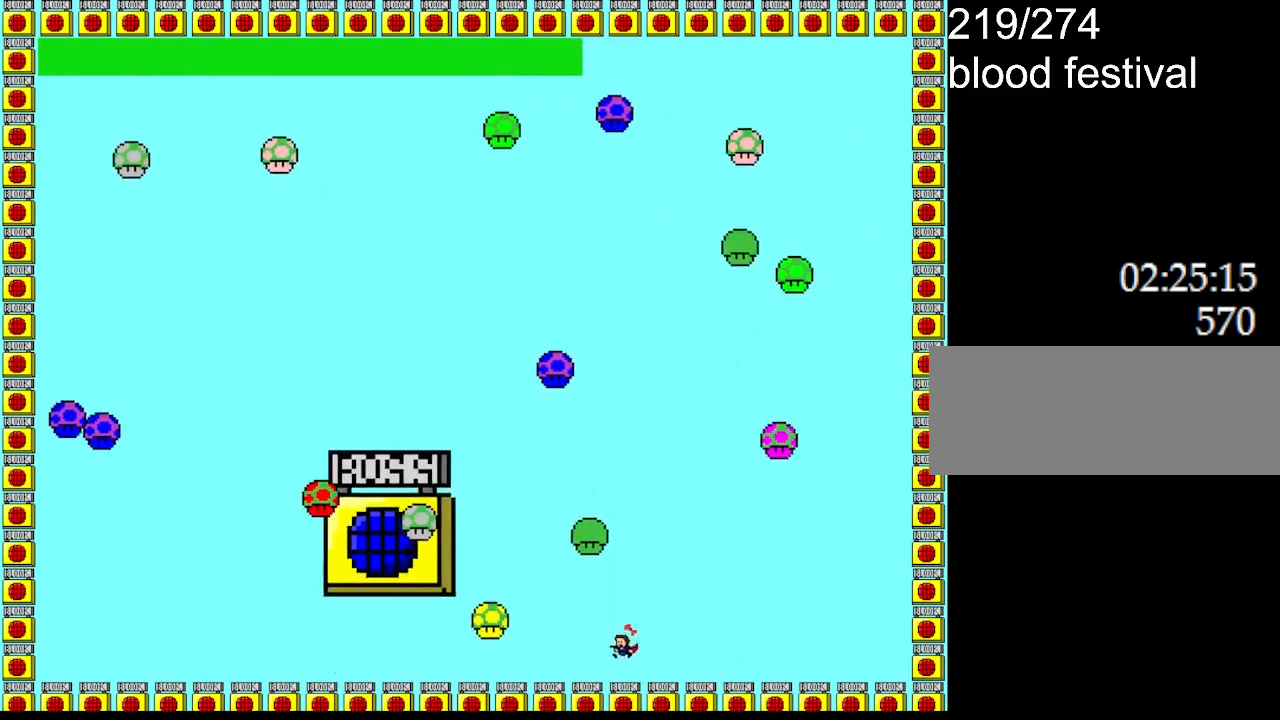
{"keys": ["left"], "events": []}
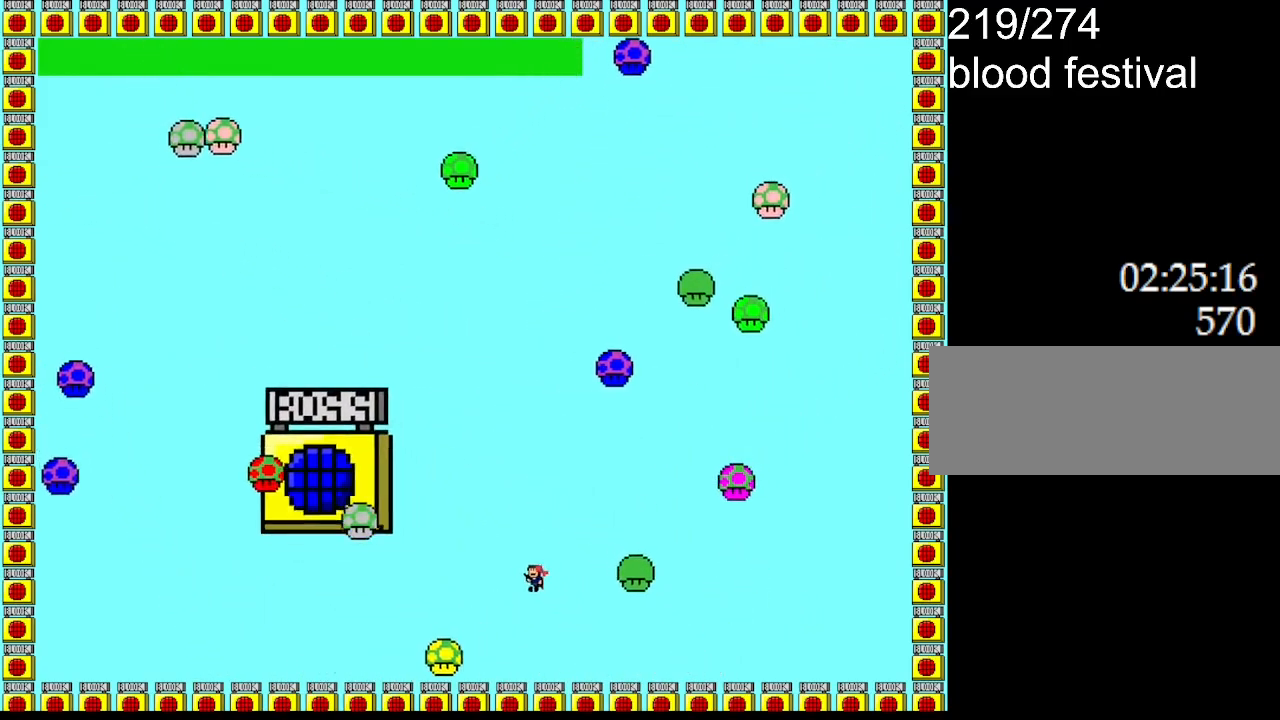
{"keys": [], "events": [[34, "left", "up"], [334, "left", "down"], [450, "left", "up"]]}
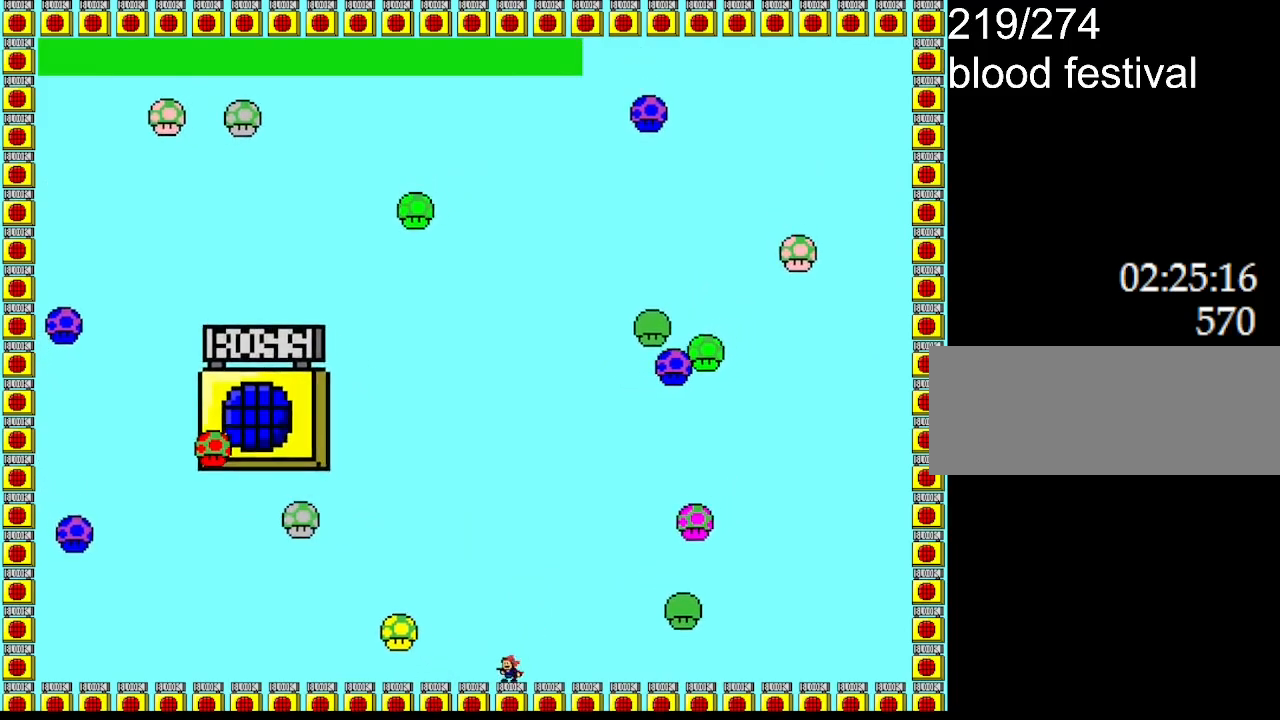
{"keys": [], "events": [[84, "left", "down"], [234, "left", "up"], [334, "left", "down"], [417, "left", "up"]]}
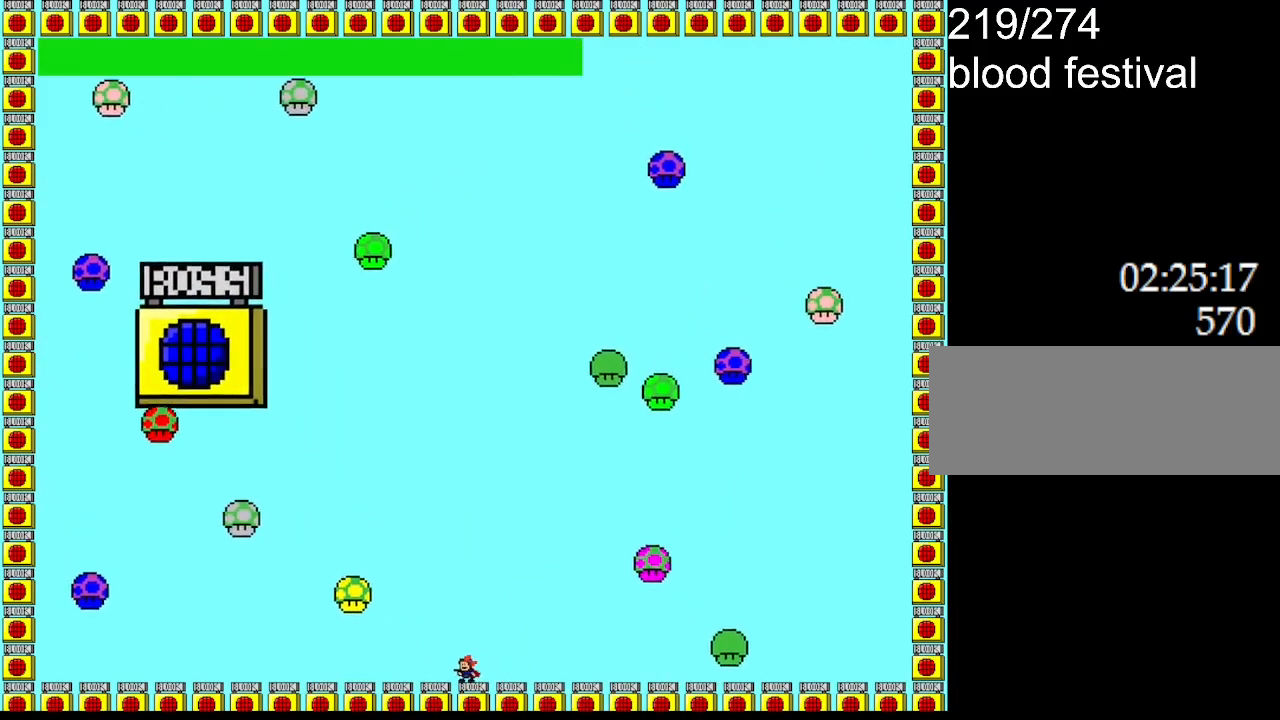
{"keys": [], "events": [[50, "left", "down"], [167, "left", "up"]]}
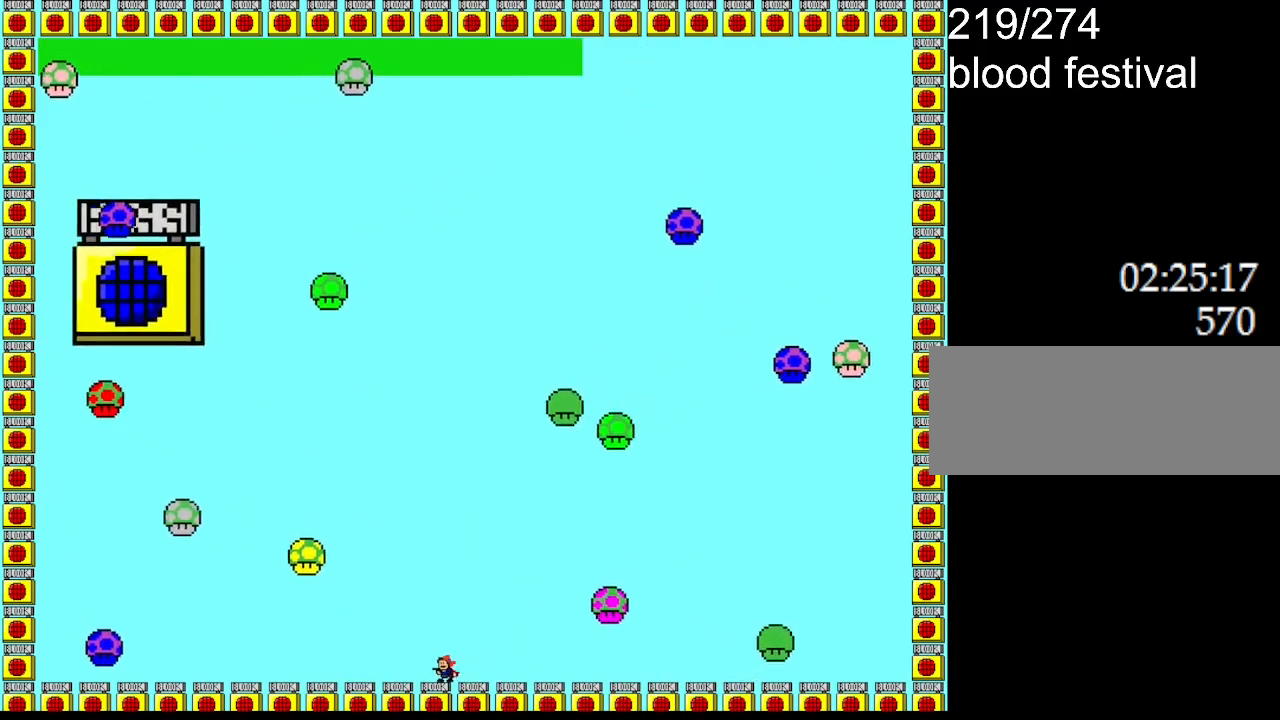
{"keys": [], "events": [[17, "left", "down"], [134, "left", "up"]]}
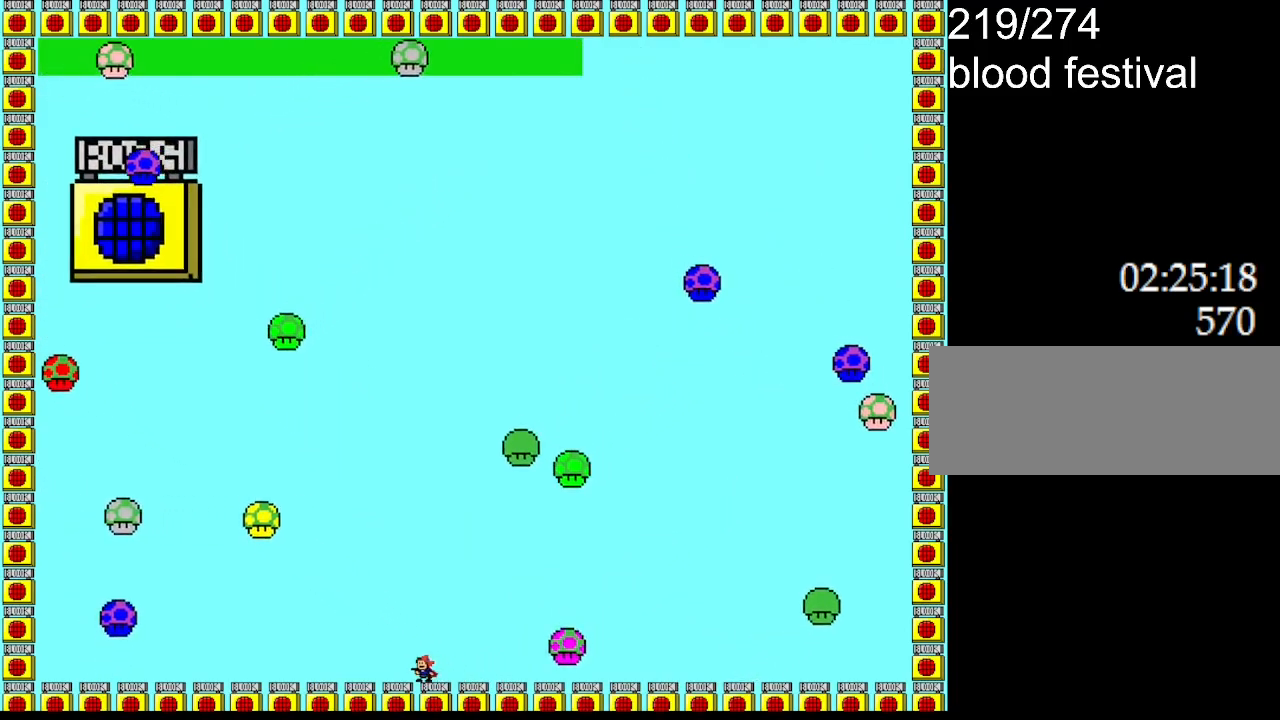
{"keys": [], "events": [[117, "left", "down"], [334, "left", "up"]]}
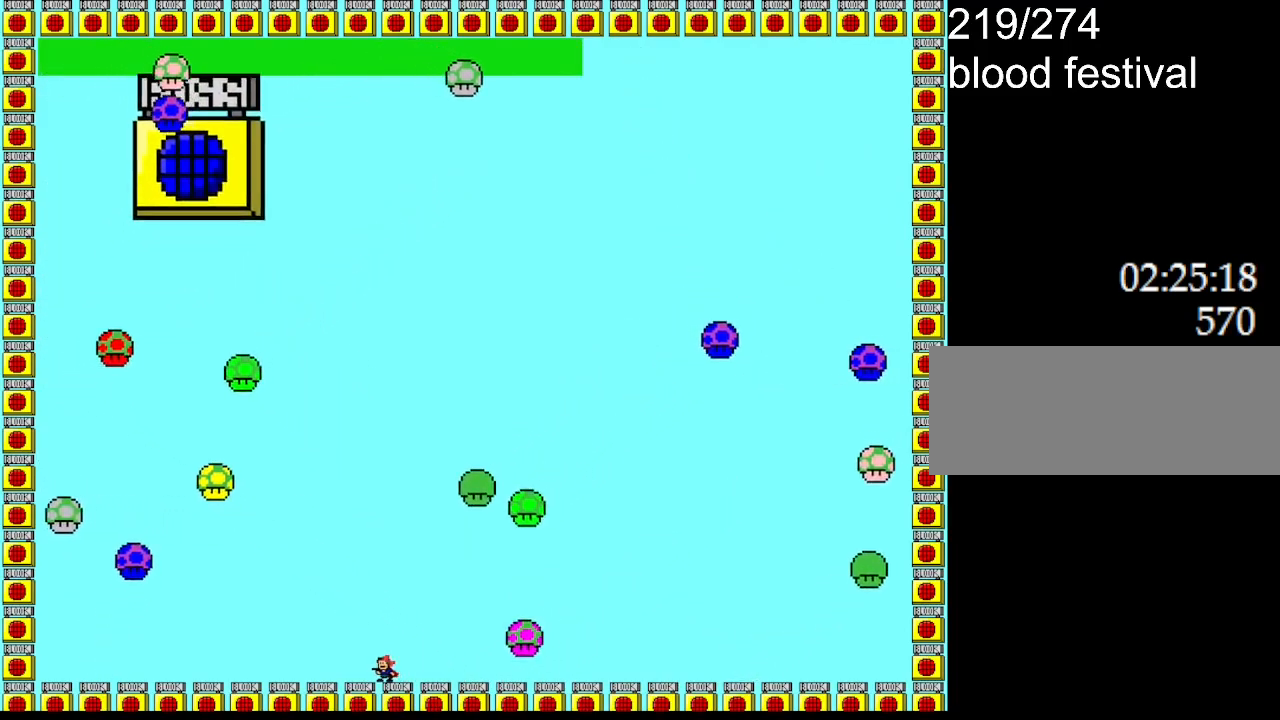
{"keys": ["right"], "events": [[250, "right", "down"]]}
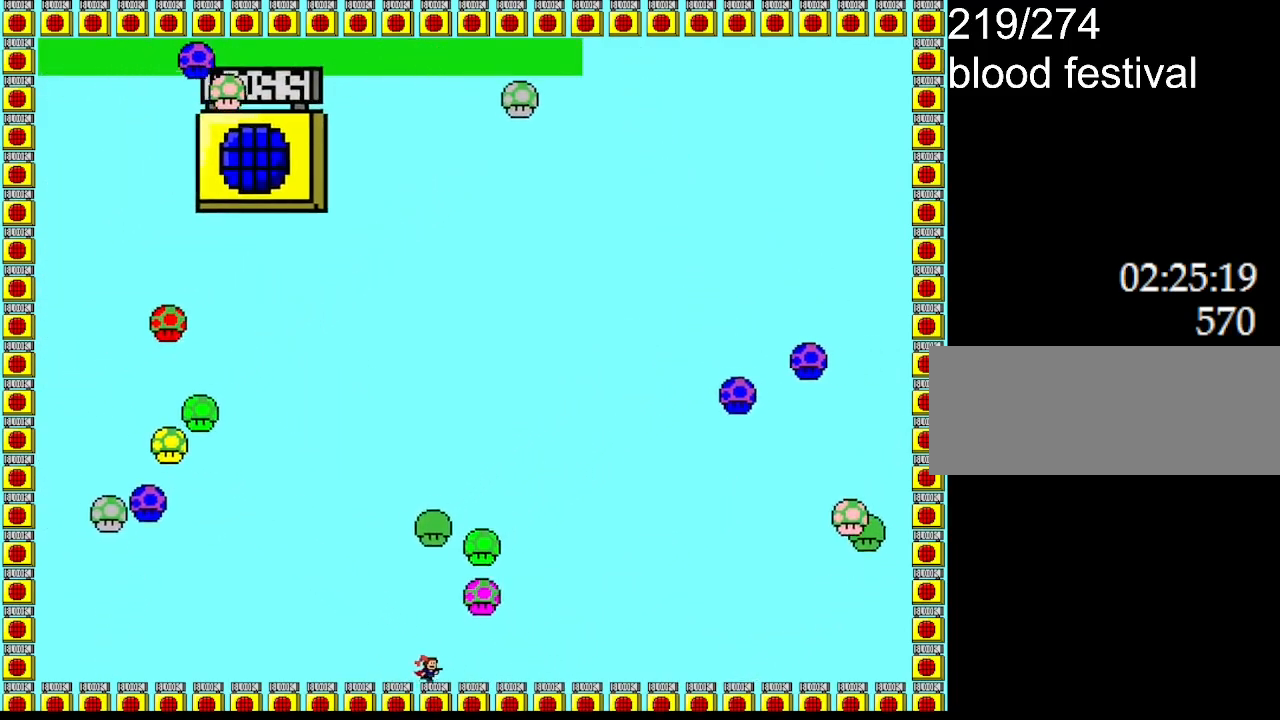
{"keys": [], "events": [[350, "right", "up"]]}
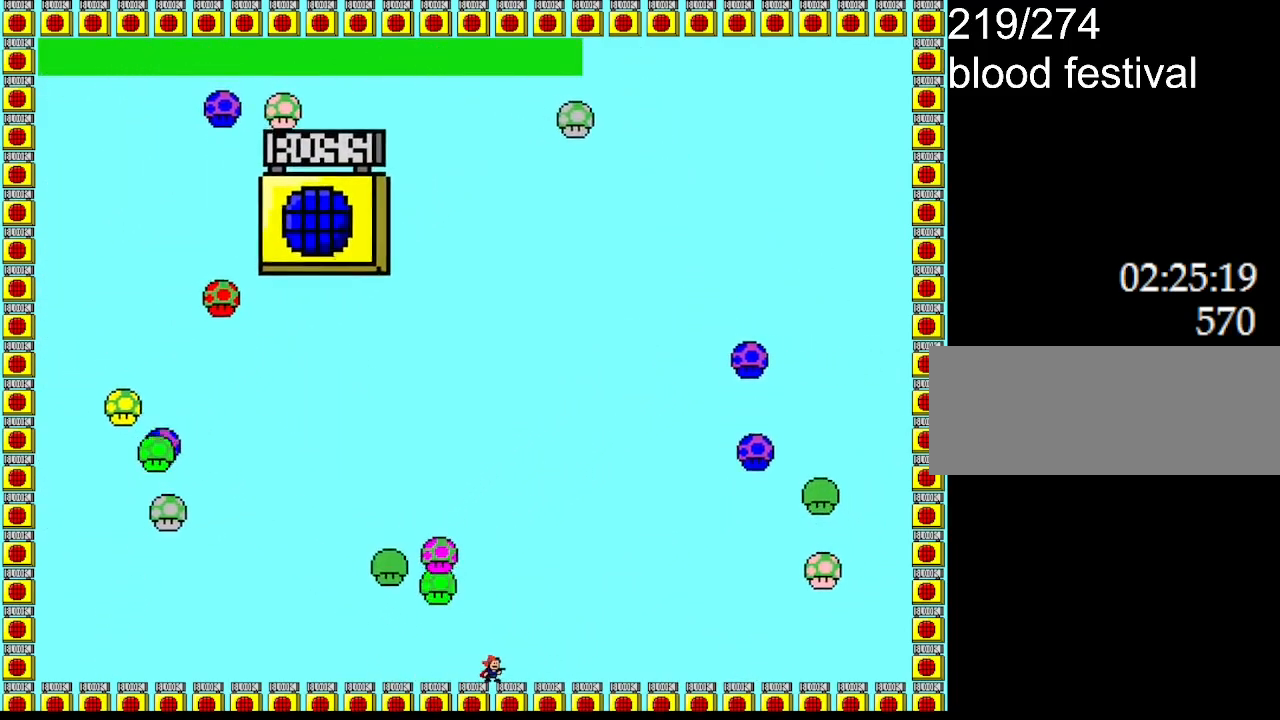
{"keys": [], "events": []}
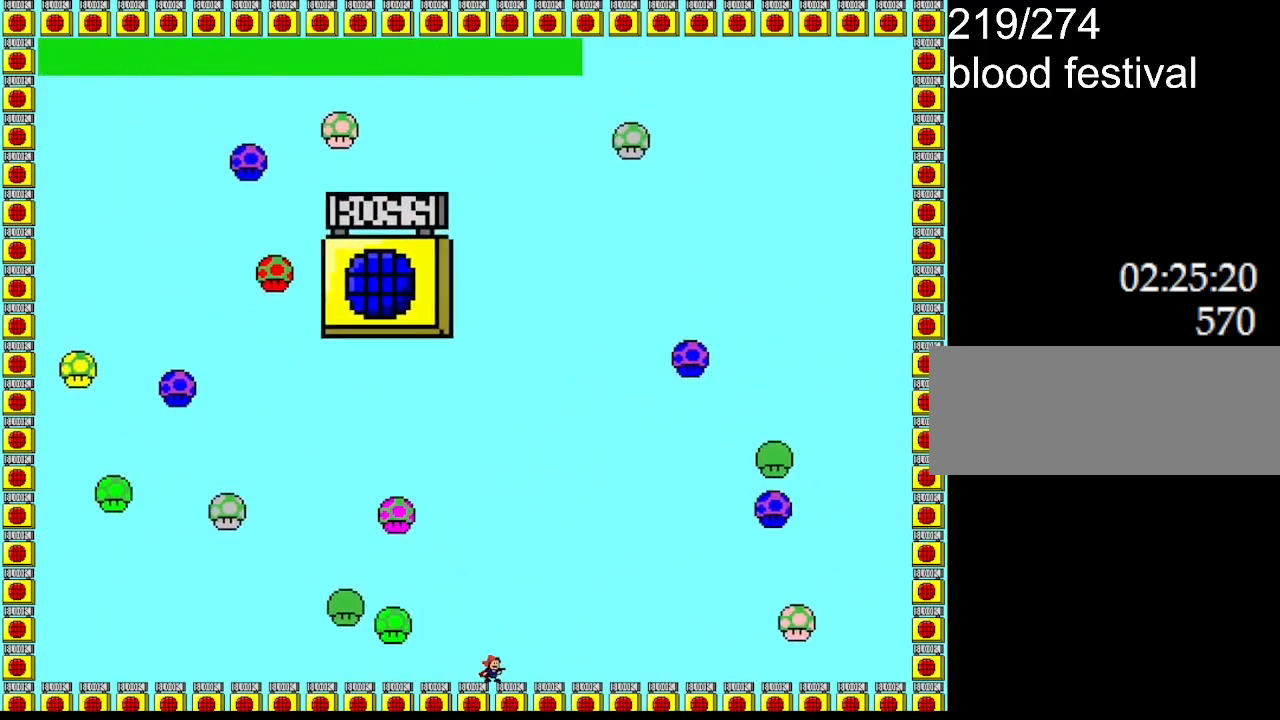
{"keys": [], "events": []}
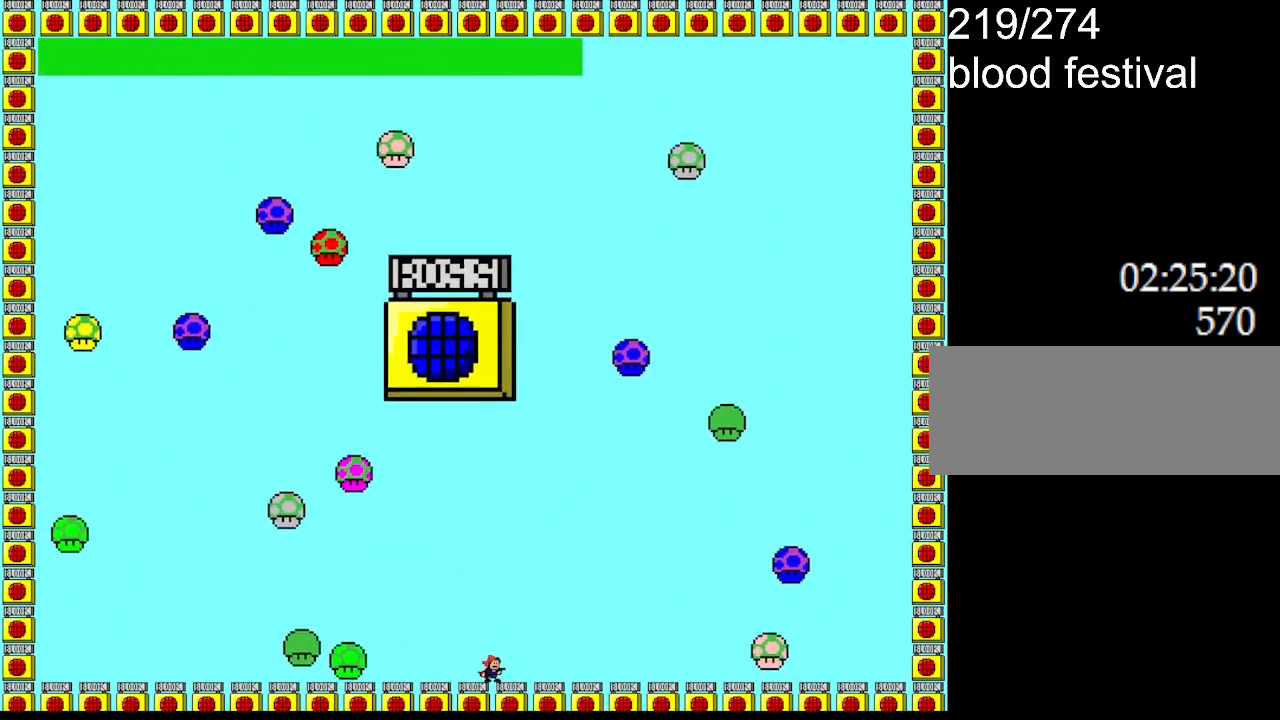
{"keys": [], "events": [[284, "left", "down"], [450, "left", "up"]]}
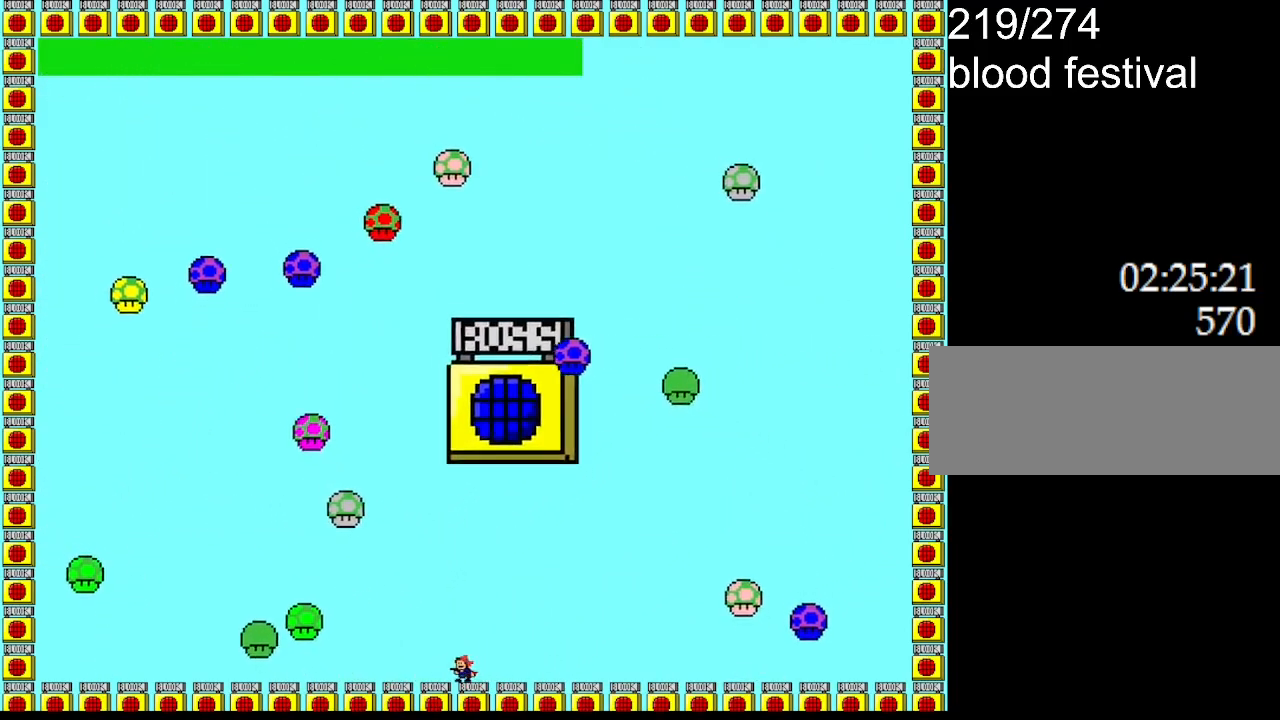
{"keys": ["right"], "events": [[84, "left", "down"], [234, "left", "up"], [467, "right", "down"]]}
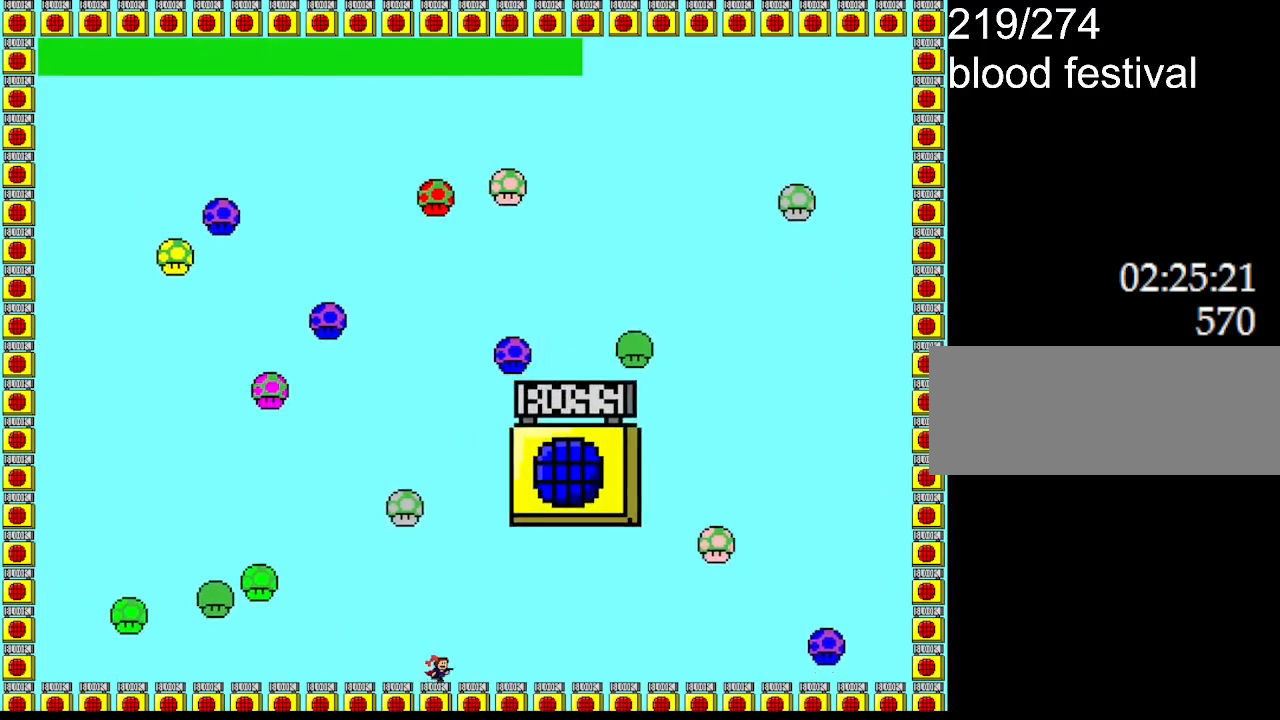
{"keys": [], "events": [[150, "right", "up"]]}
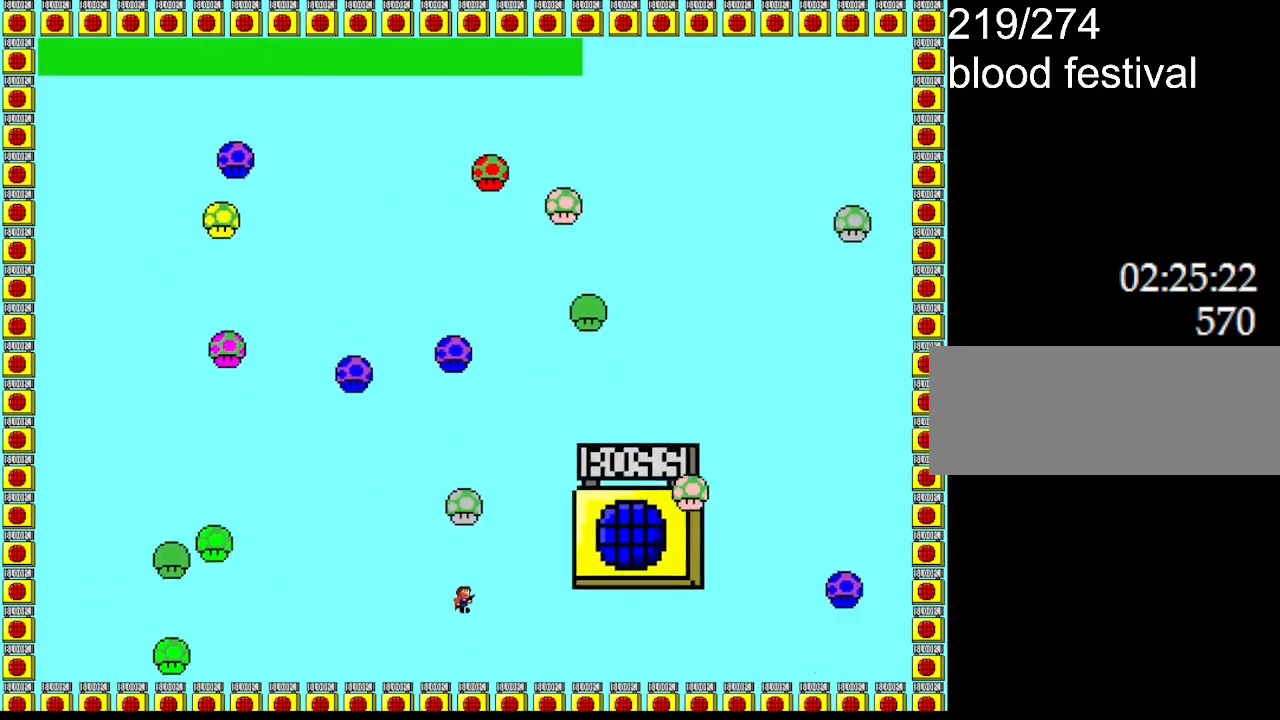
{"keys": ["left"], "events": [[100, "z", "down"], [284, "z", "up"], [484, "left", "down"]]}
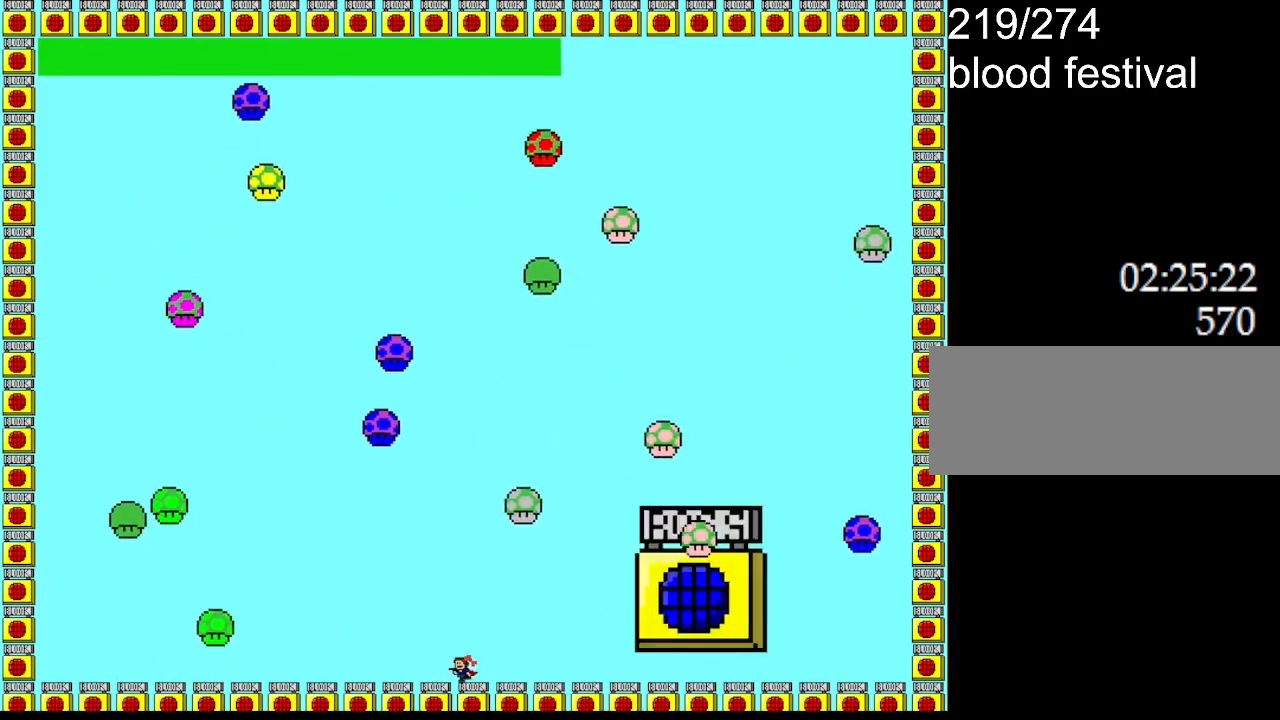
{"keys": [], "events": [[67, "left", "up"], [200, "right", "down"], [417, "right", "up"]]}
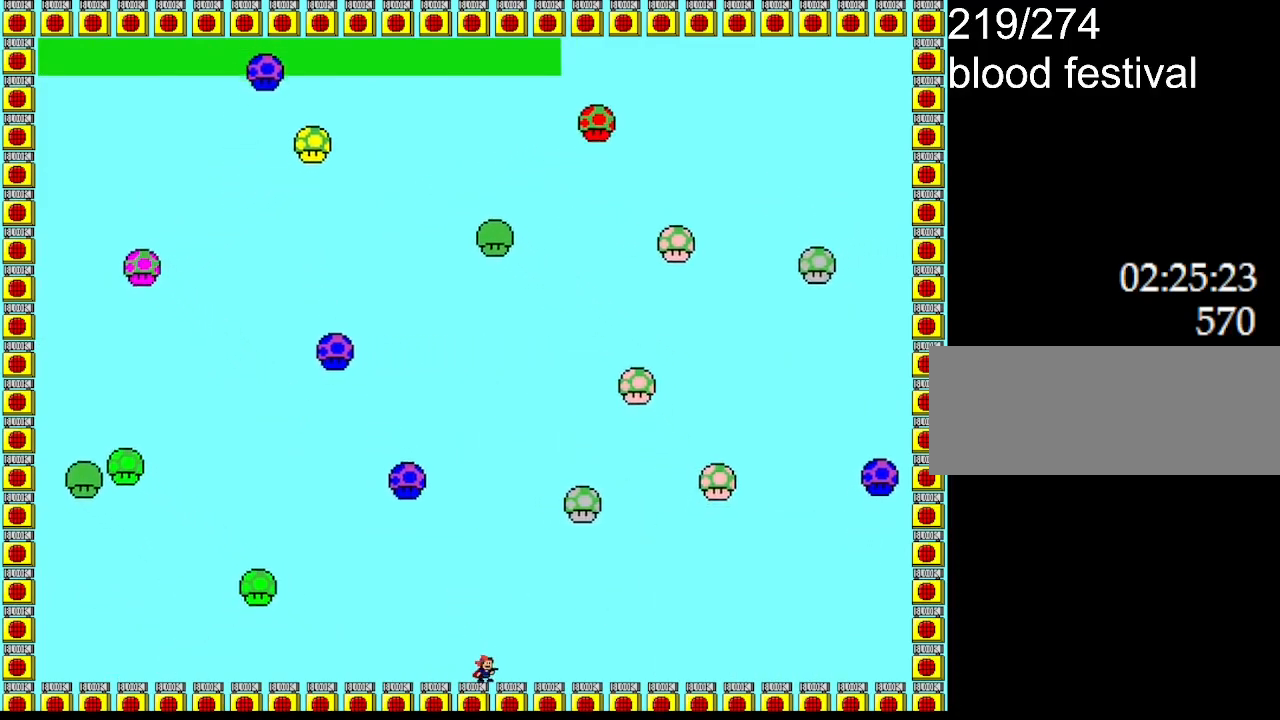
{"keys": ["left"], "events": [[267, "left", "down"]]}
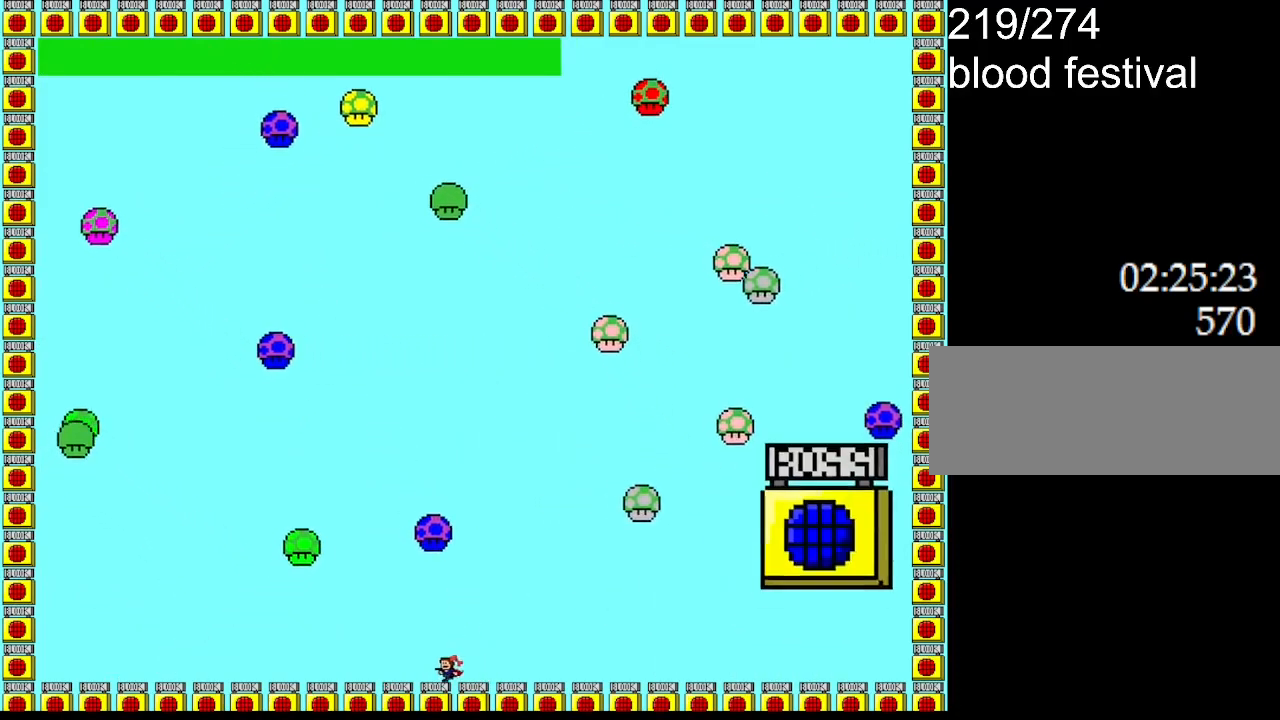
{"keys": ["left"], "events": []}
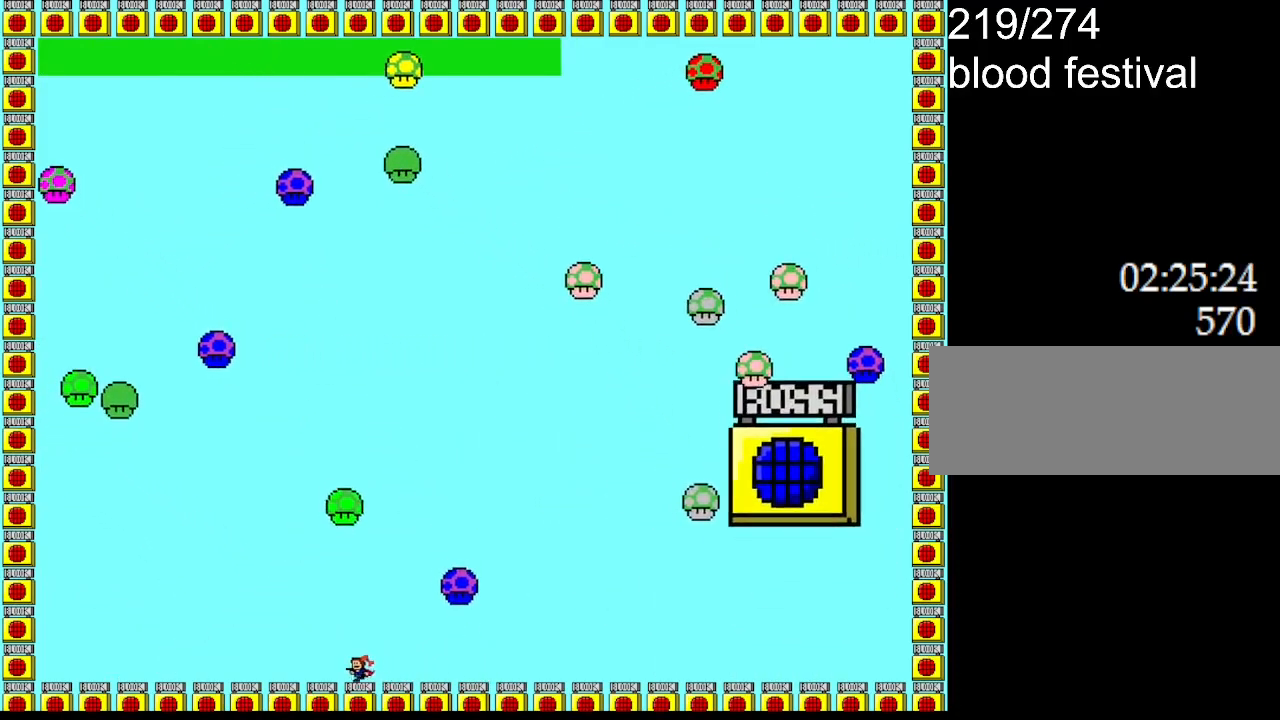
{"keys": [], "events": [[150, "left", "up"]]}
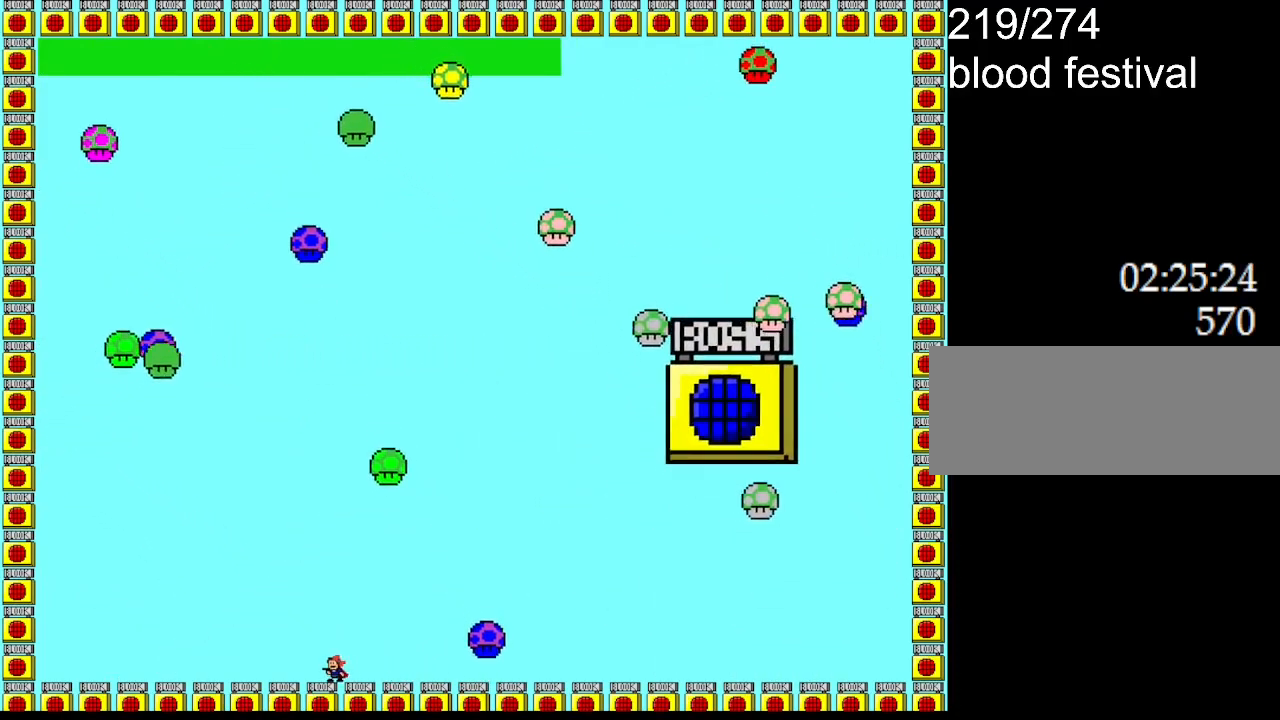
{"keys": [], "events": []}
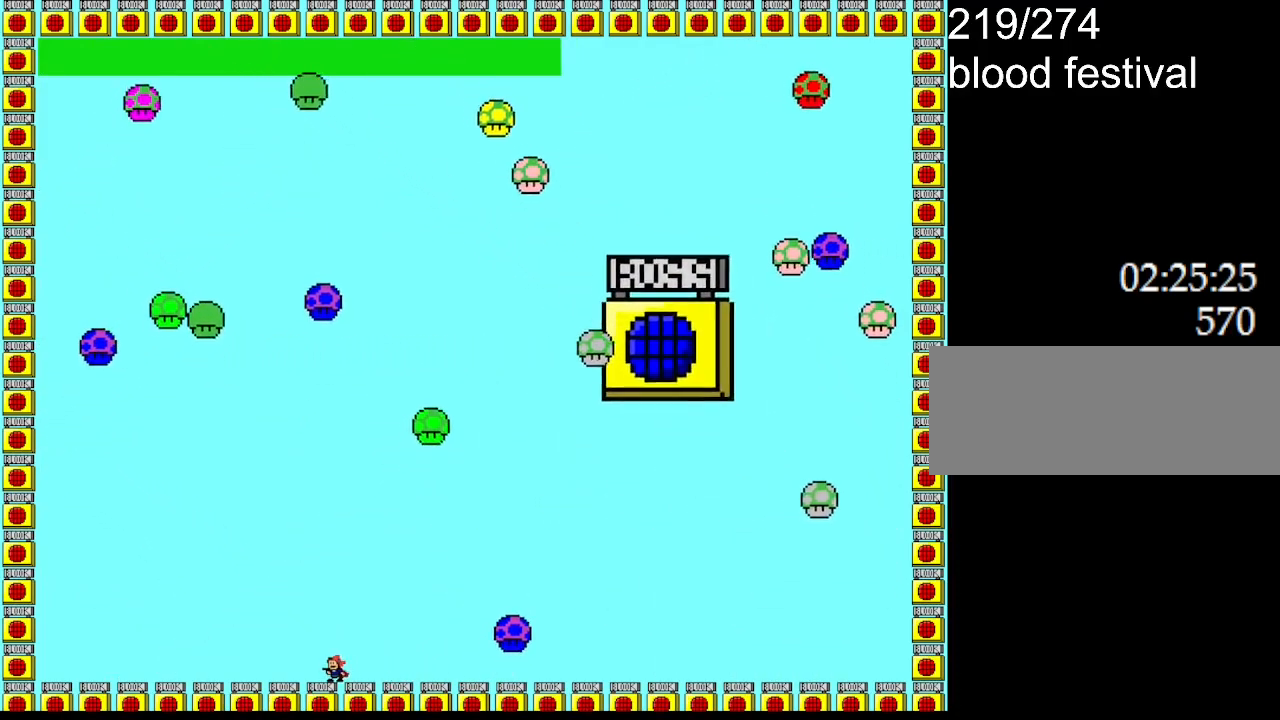
{"keys": [], "events": []}
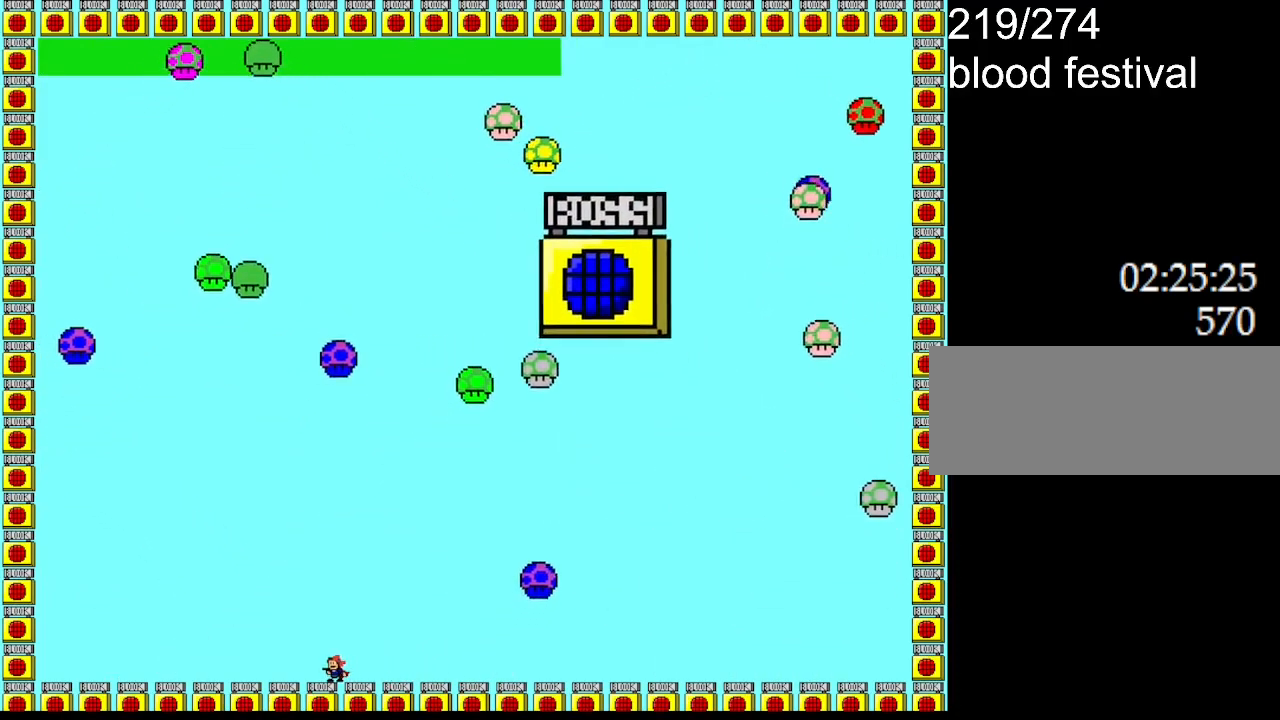
{"keys": [], "events": []}
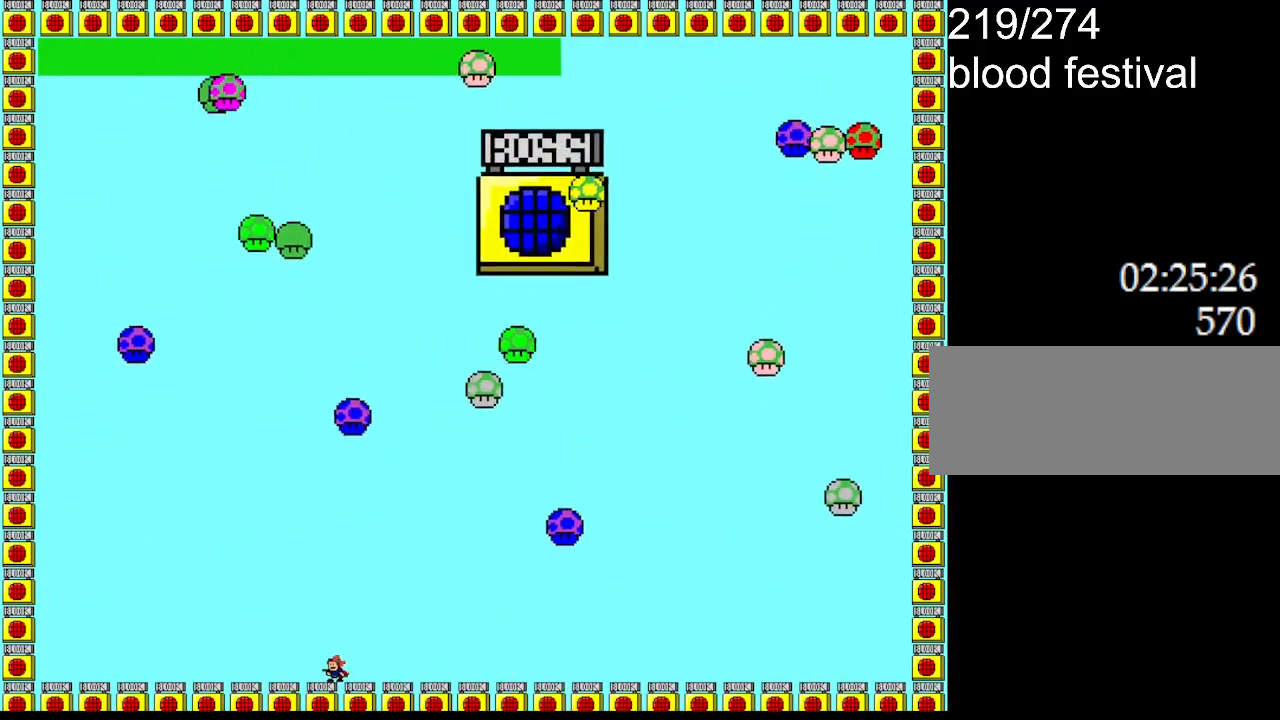
{"keys": [], "events": []}
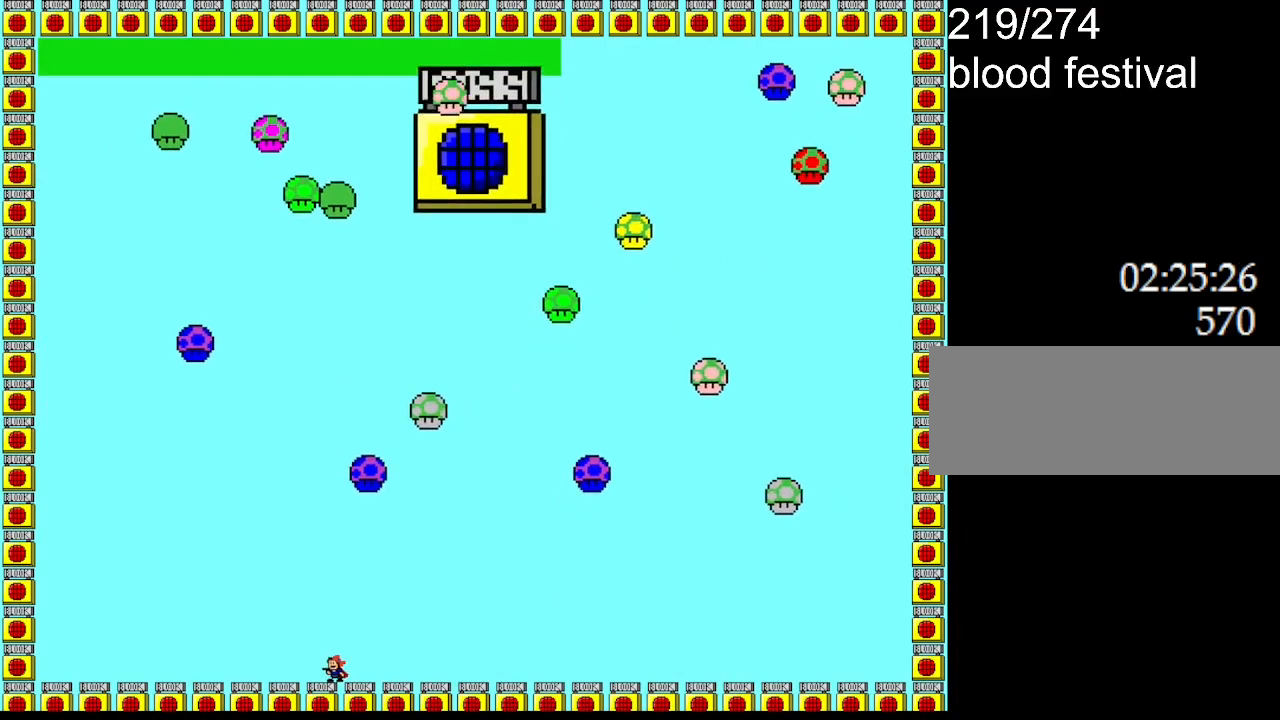
{"keys": [], "events": []}
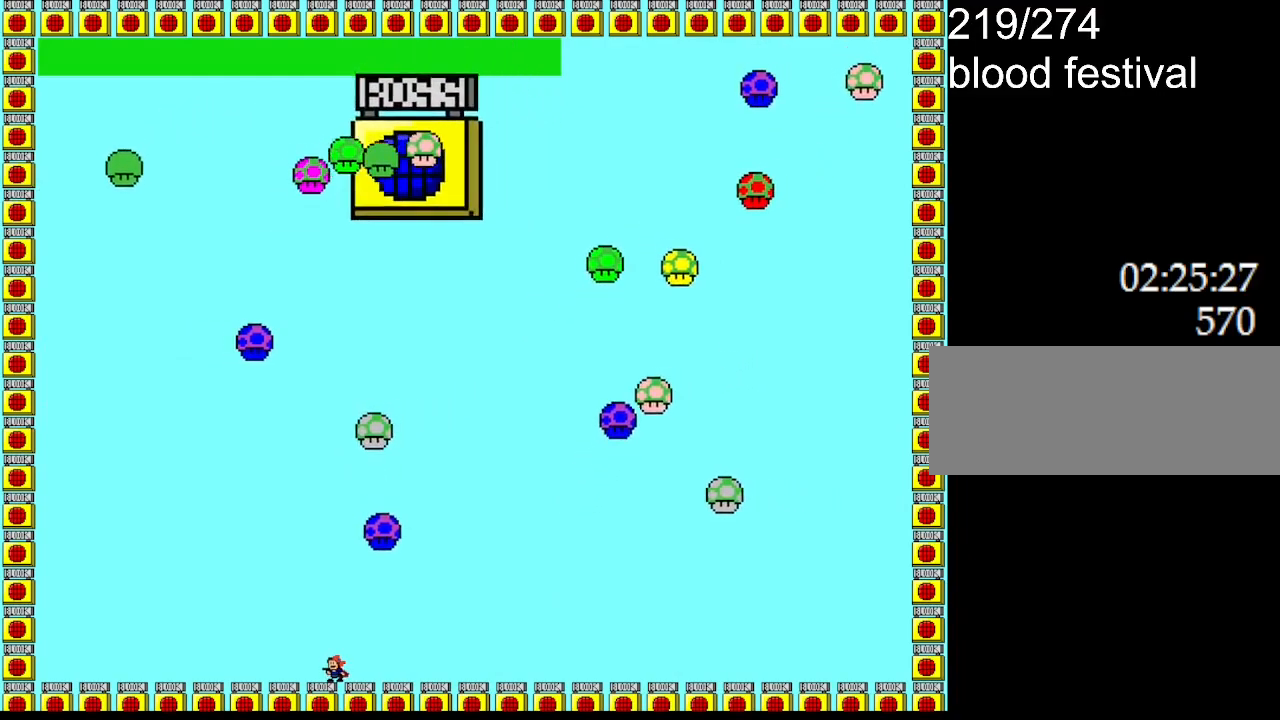
{"keys": [], "events": [[117, "left", "down"], [484, "left", "up"]]}